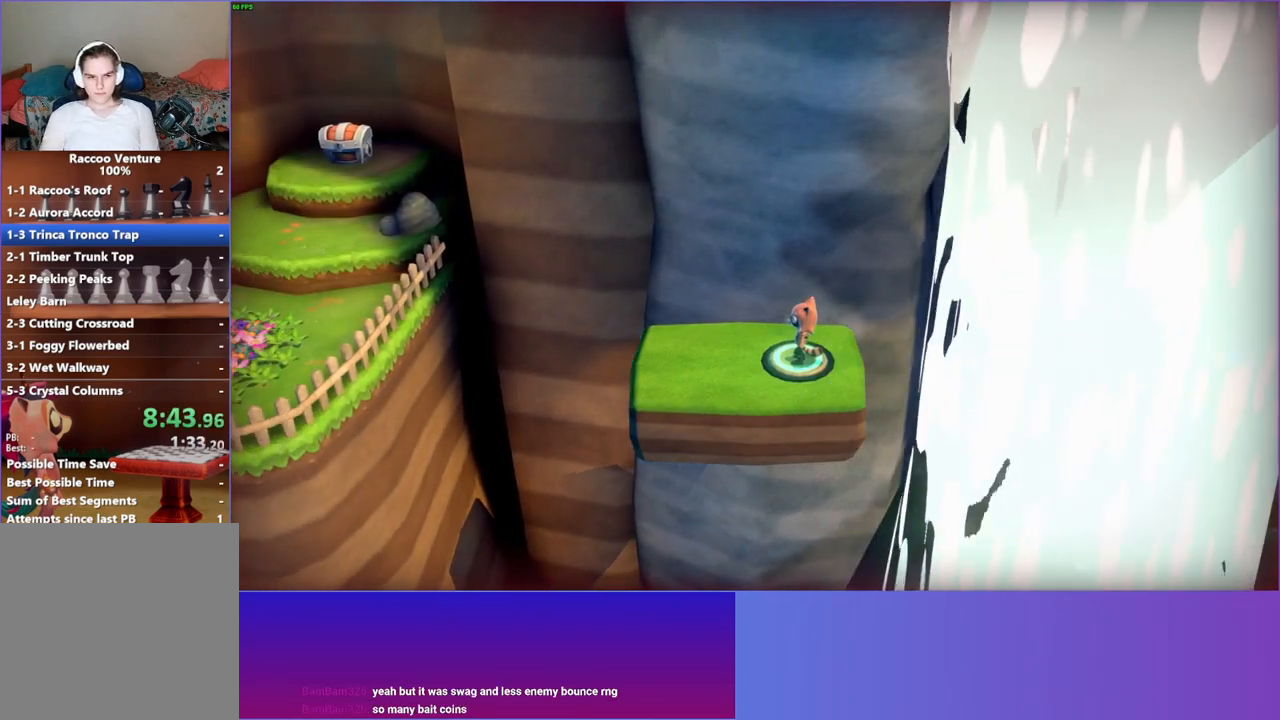
Gameplay with a controller (Xbox layout); each line is a JSON object with the inputs held at the frame after it. "events" lists button and stick changes between this image and that frame as [ms after this image, input, new state], when the widget could be followed in between. Not read: L3 R3.
{"buttons": [], "left_stick": "left", "right_stick": "center", "events": [[383, "left_stick", "left"]]}
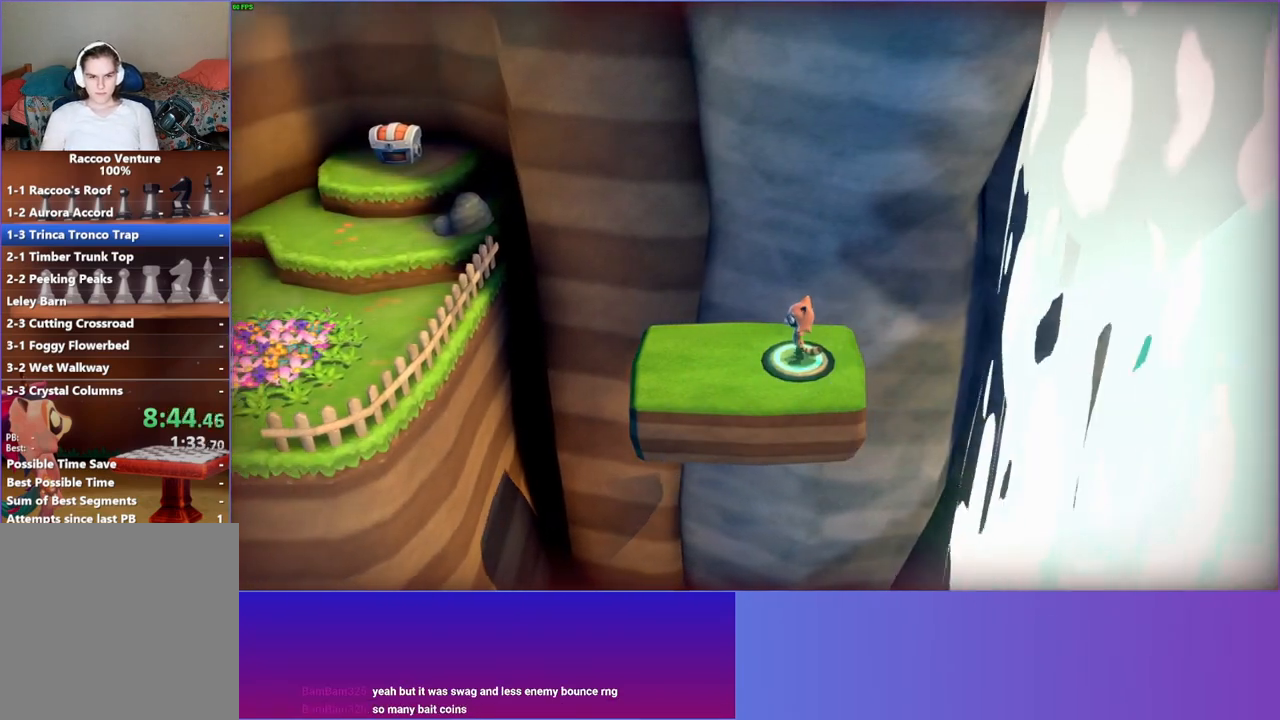
{"buttons": [], "left_stick": "left", "right_stick": "center", "events": []}
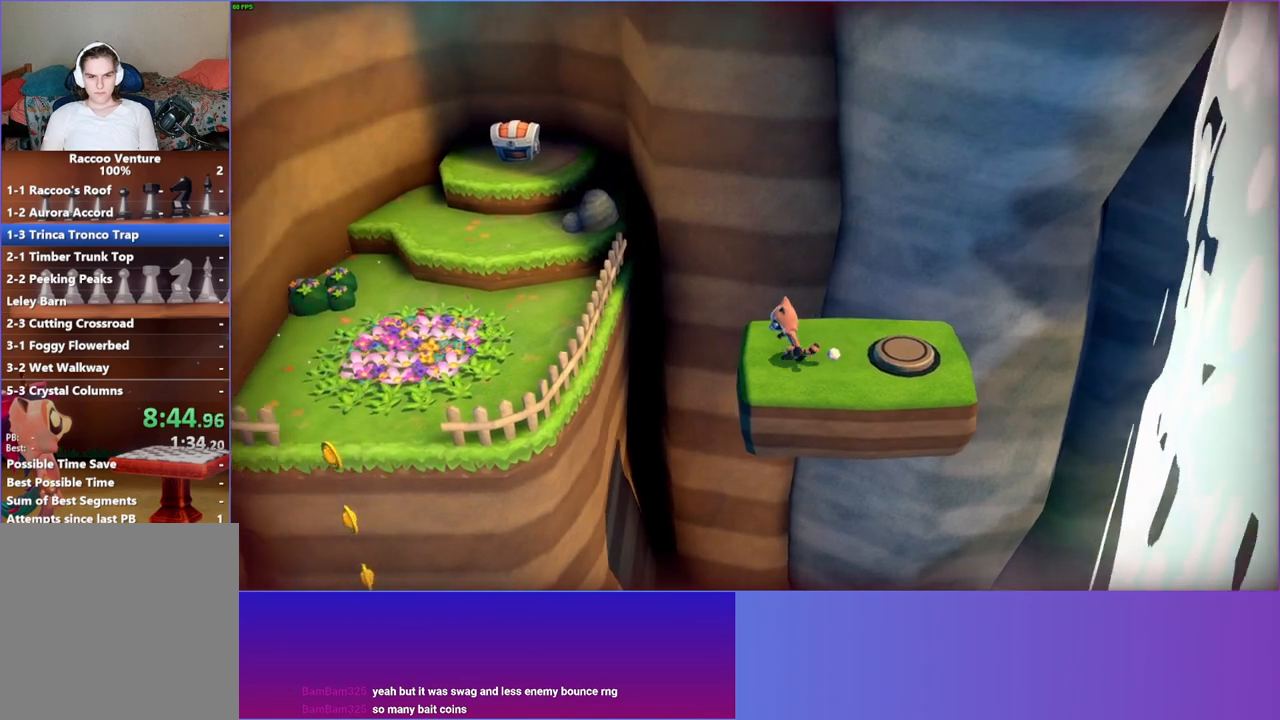
{"buttons": ["A"], "left_stick": "left", "right_stick": "center", "events": [[267, "A", "down"]]}
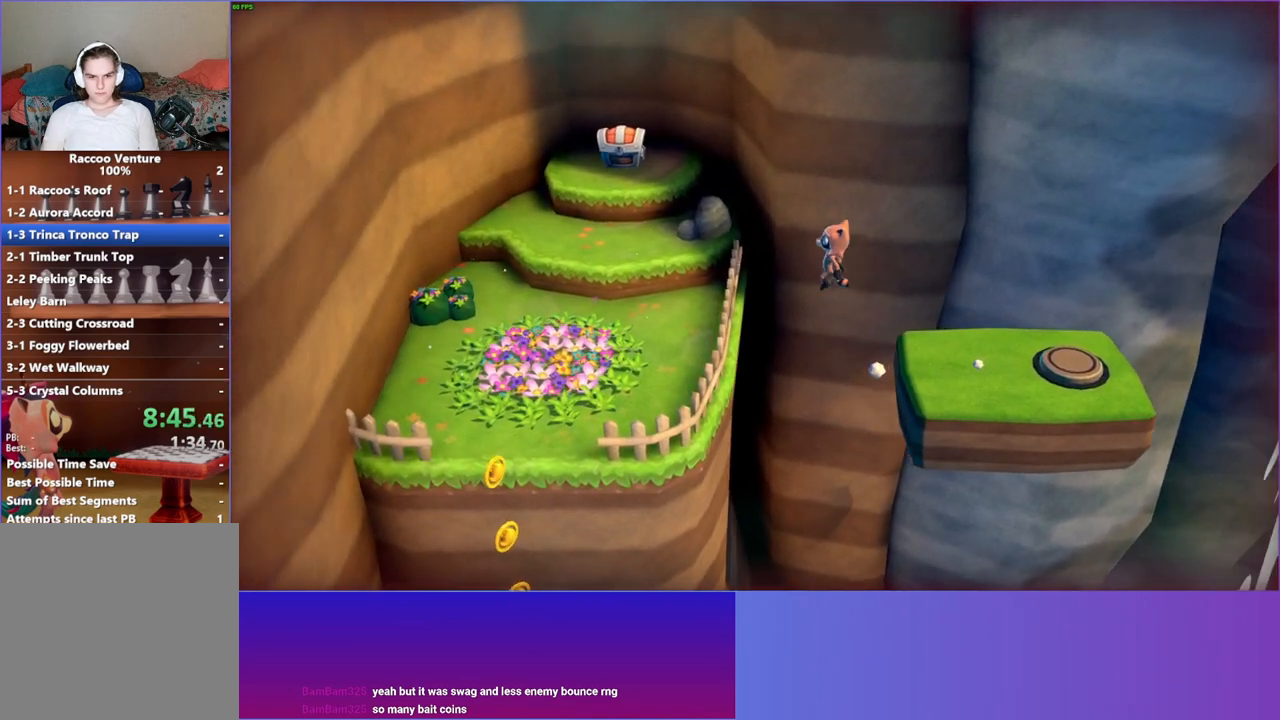
{"buttons": [], "left_stick": "up-left", "right_stick": "center", "events": [[133, "A", "up"], [133, "left_stick", "up-left"]]}
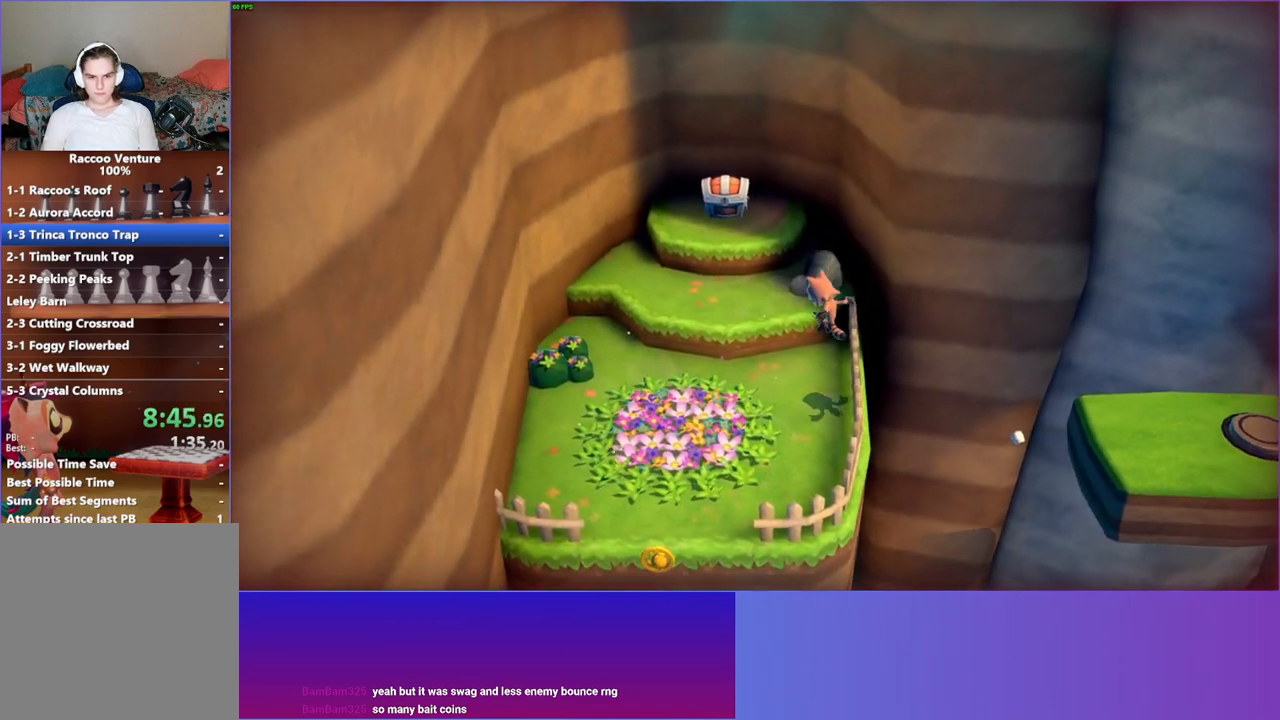
{"buttons": ["A"], "left_stick": "up", "right_stick": "center", "events": [[17, "left_stick", "up"], [250, "A", "down"]]}
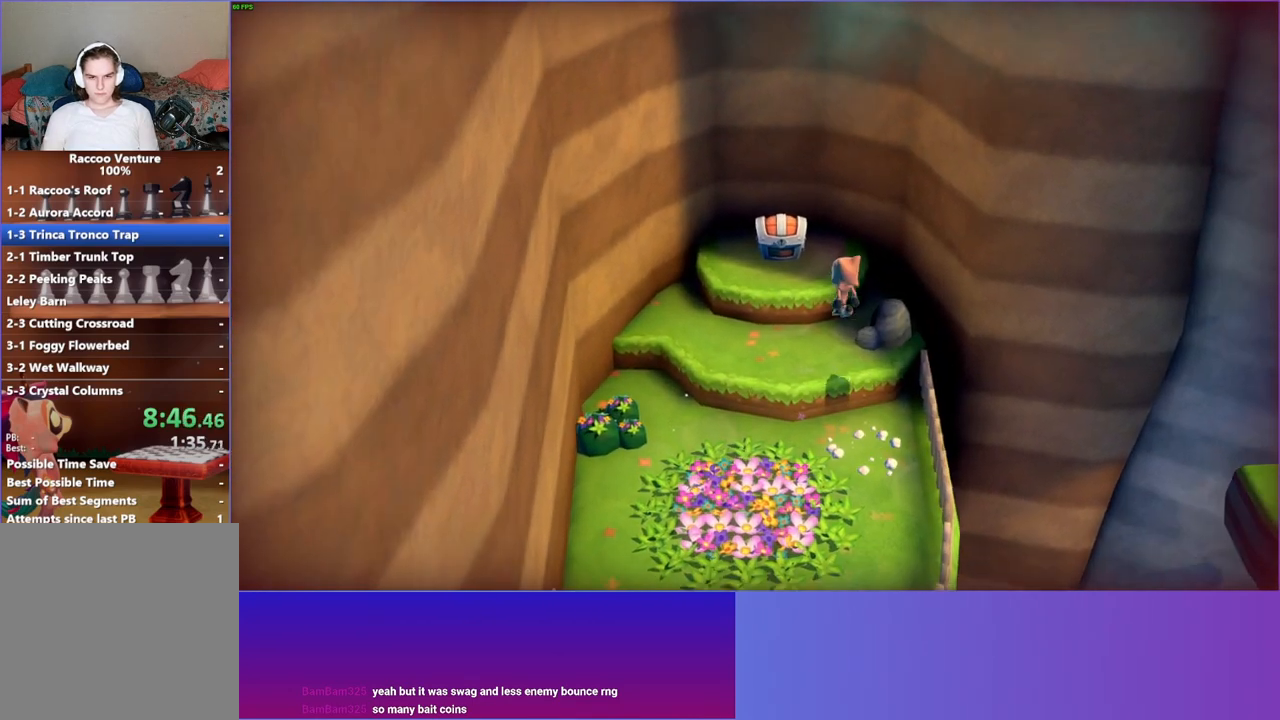
{"buttons": [], "left_stick": "up", "right_stick": "center", "events": [[283, "A", "up"]]}
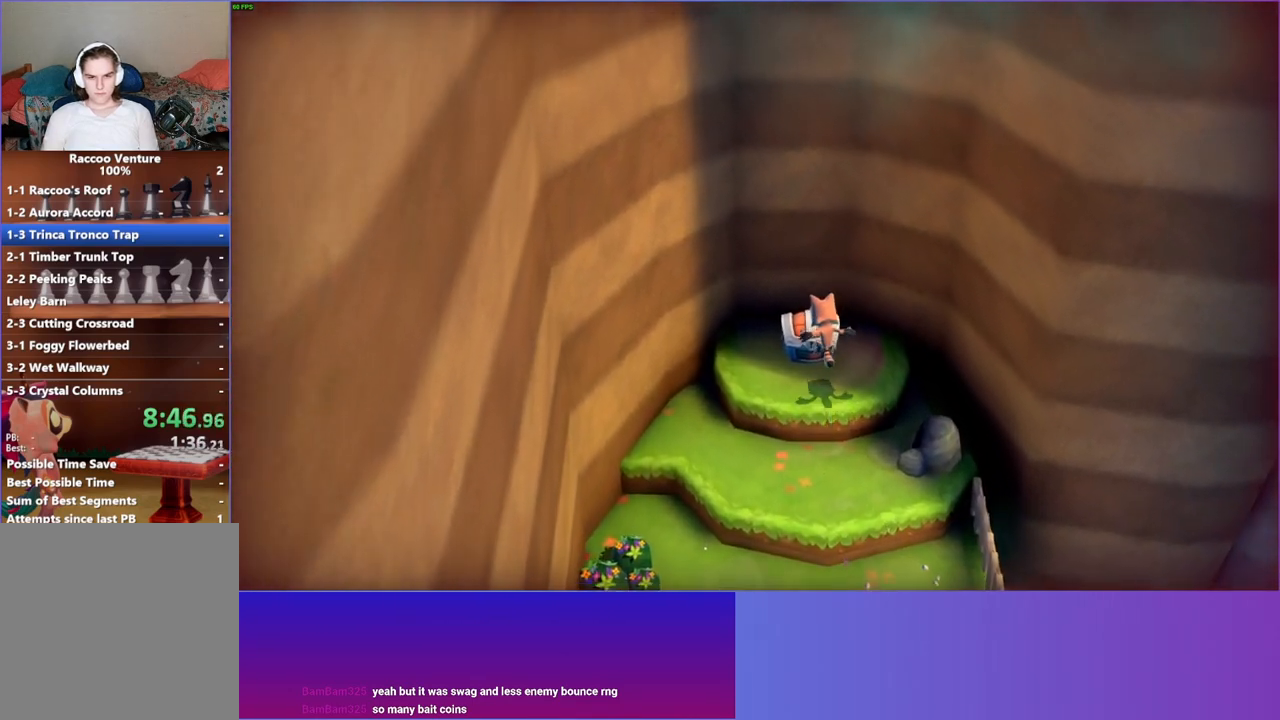
{"buttons": ["A"], "left_stick": "center", "right_stick": "center", "events": [[217, "A", "down"], [250, "left_stick", "center"], [350, "A", "up"], [467, "A", "down"]]}
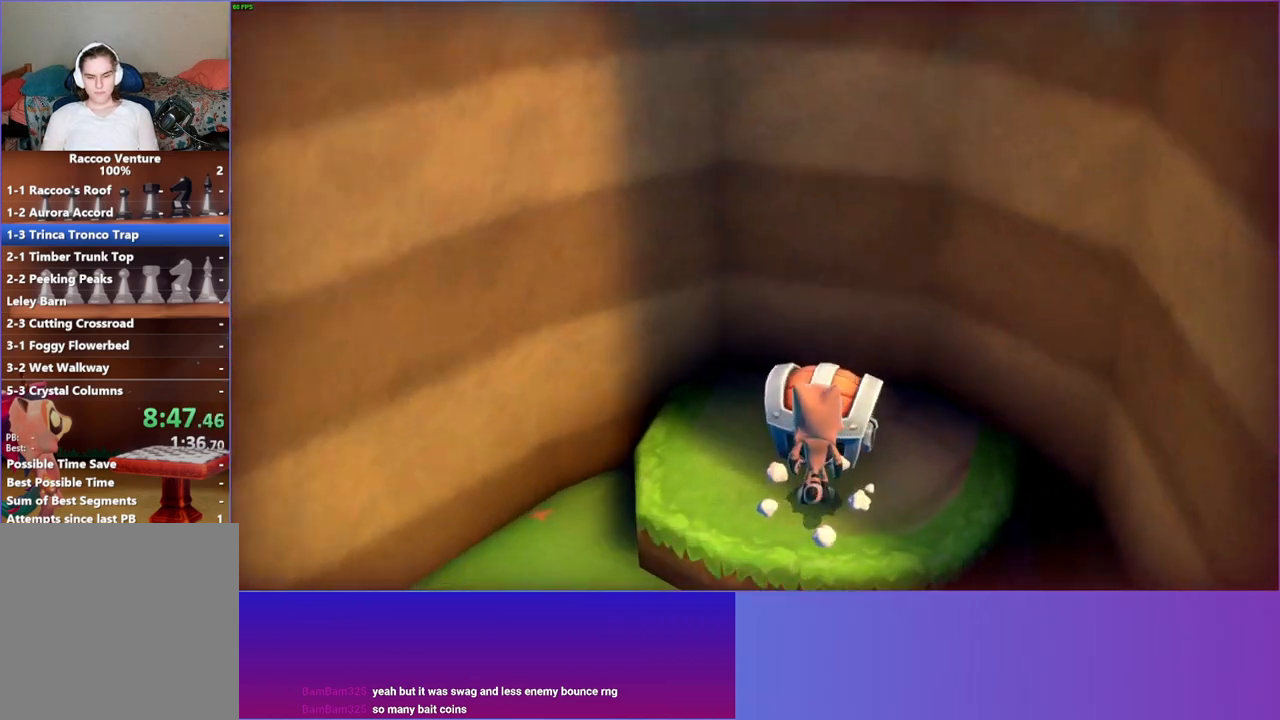
{"buttons": [], "left_stick": "center", "right_stick": "center", "events": [[67, "A", "up"], [183, "A", "down"], [283, "A", "up"], [367, "A", "down"], [467, "A", "up"]]}
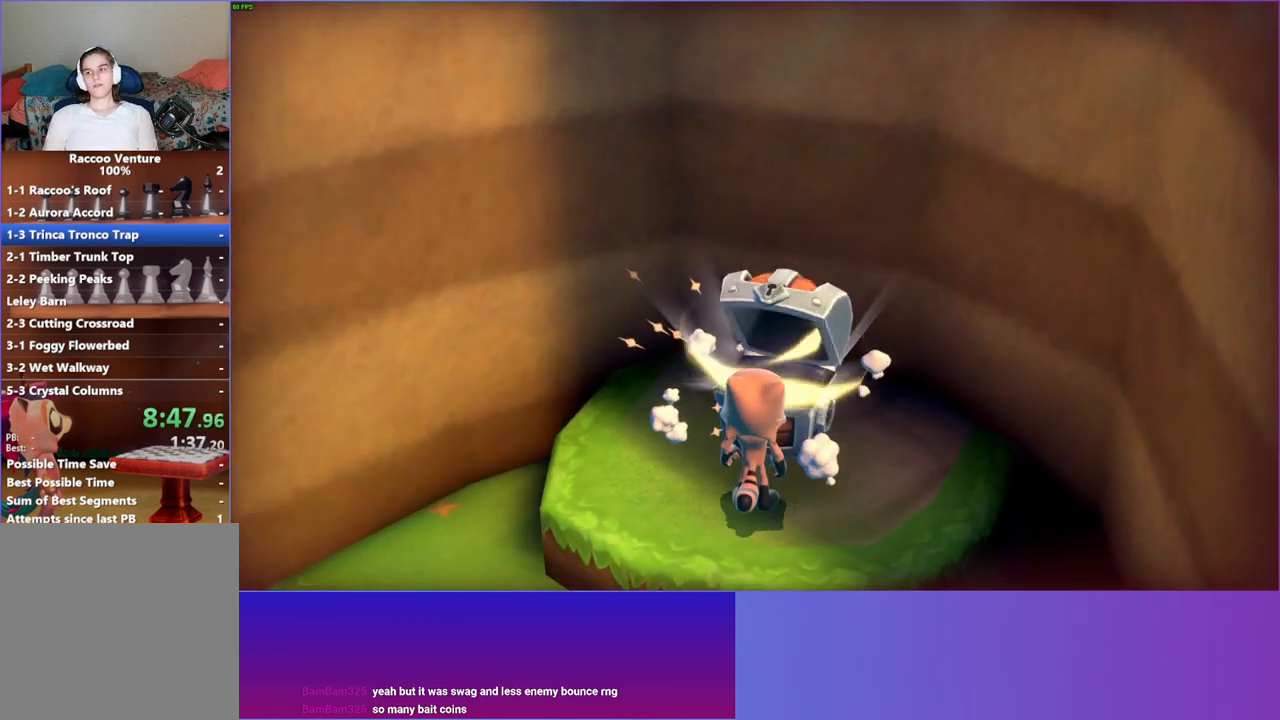
{"buttons": ["A"], "left_stick": "up", "right_stick": "center", "events": [[83, "A", "down"], [150, "A", "up"], [183, "left_stick", "up"], [250, "A", "down"], [350, "A", "up"], [433, "A", "down"]]}
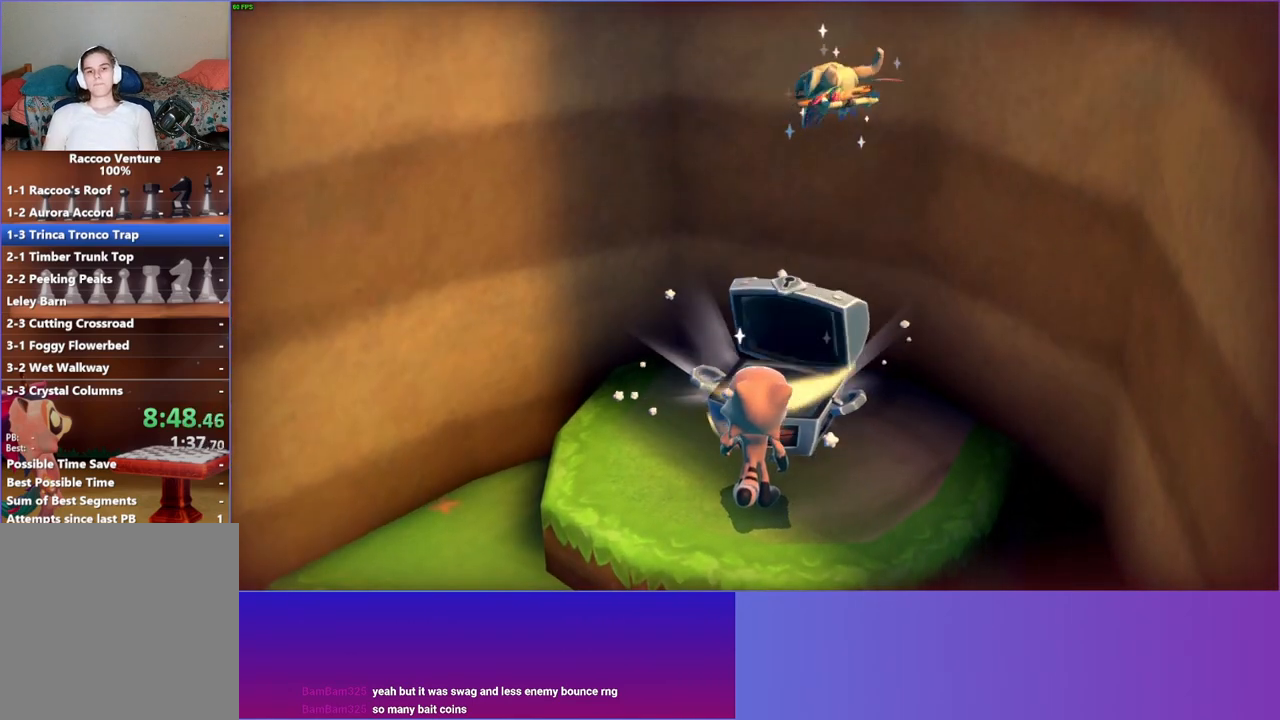
{"buttons": [], "left_stick": "up", "right_stick": "center", "events": [[33, "A", "up"], [133, "A", "down"], [233, "A", "up"], [350, "A", "down"], [417, "A", "up"]]}
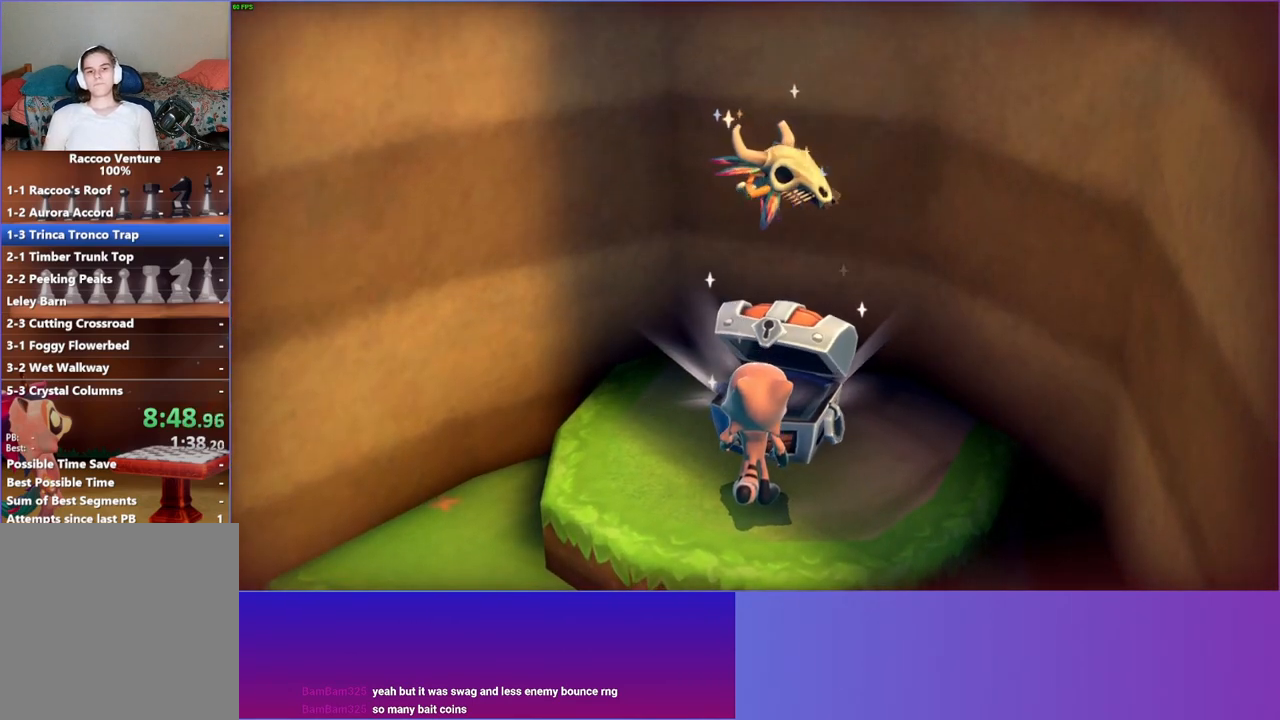
{"buttons": ["A"], "left_stick": "up", "right_stick": "center", "events": [[33, "A", "down"], [133, "A", "up"], [233, "A", "down"], [300, "A", "up"], [433, "A", "down"]]}
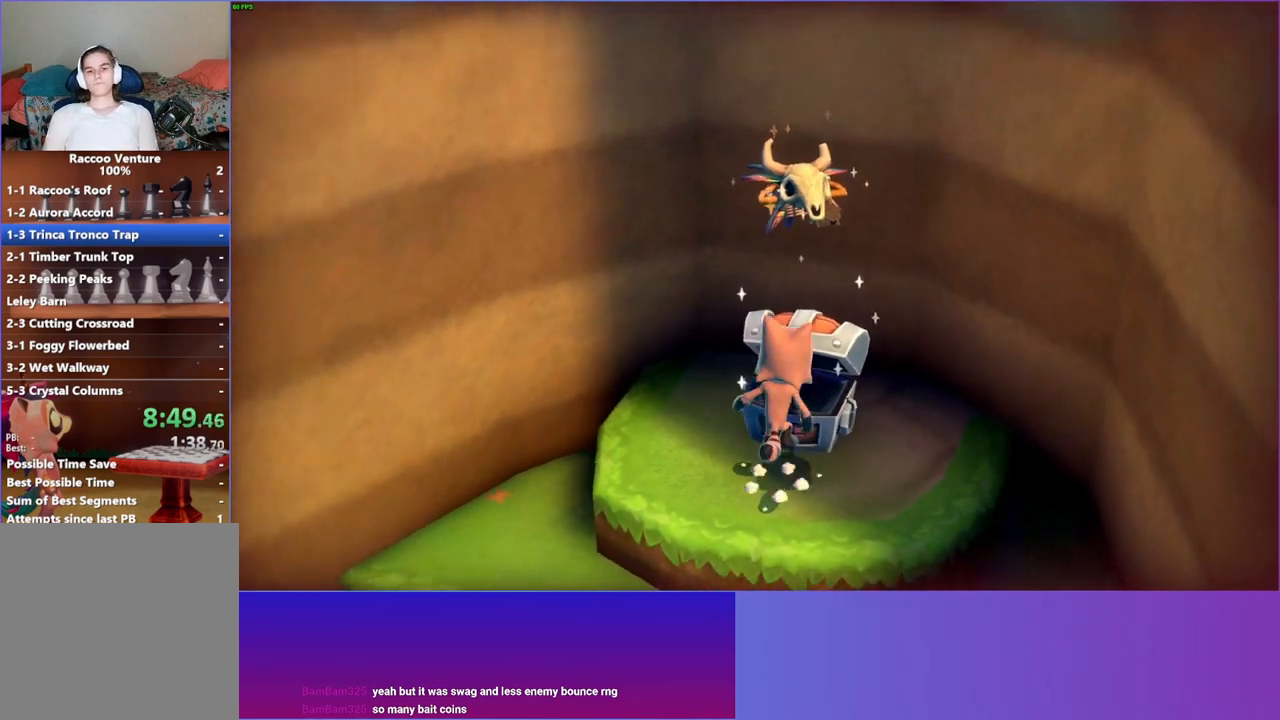
{"buttons": [], "left_stick": "down", "right_stick": "center", "events": [[17, "A", "up"], [117, "A", "down"], [183, "left_stick", "center"], [200, "A", "up"], [300, "left_stick", "down"]]}
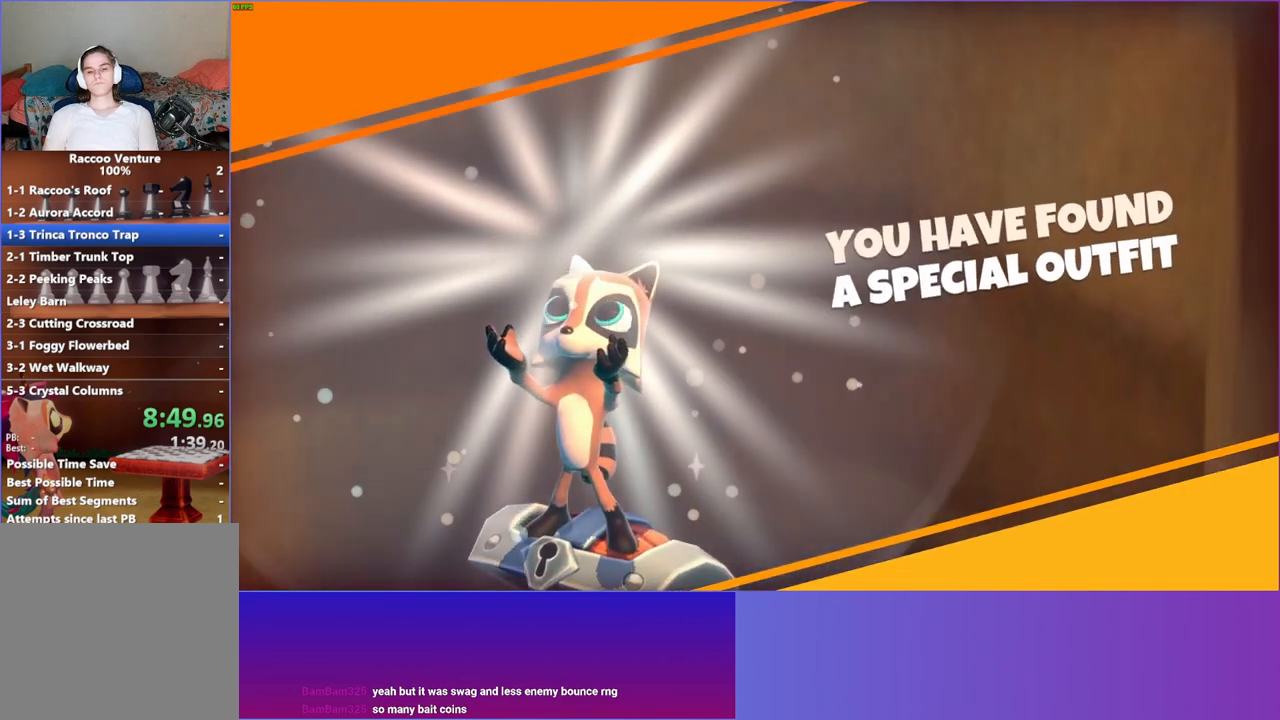
{"buttons": [], "left_stick": "down", "right_stick": "center", "events": []}
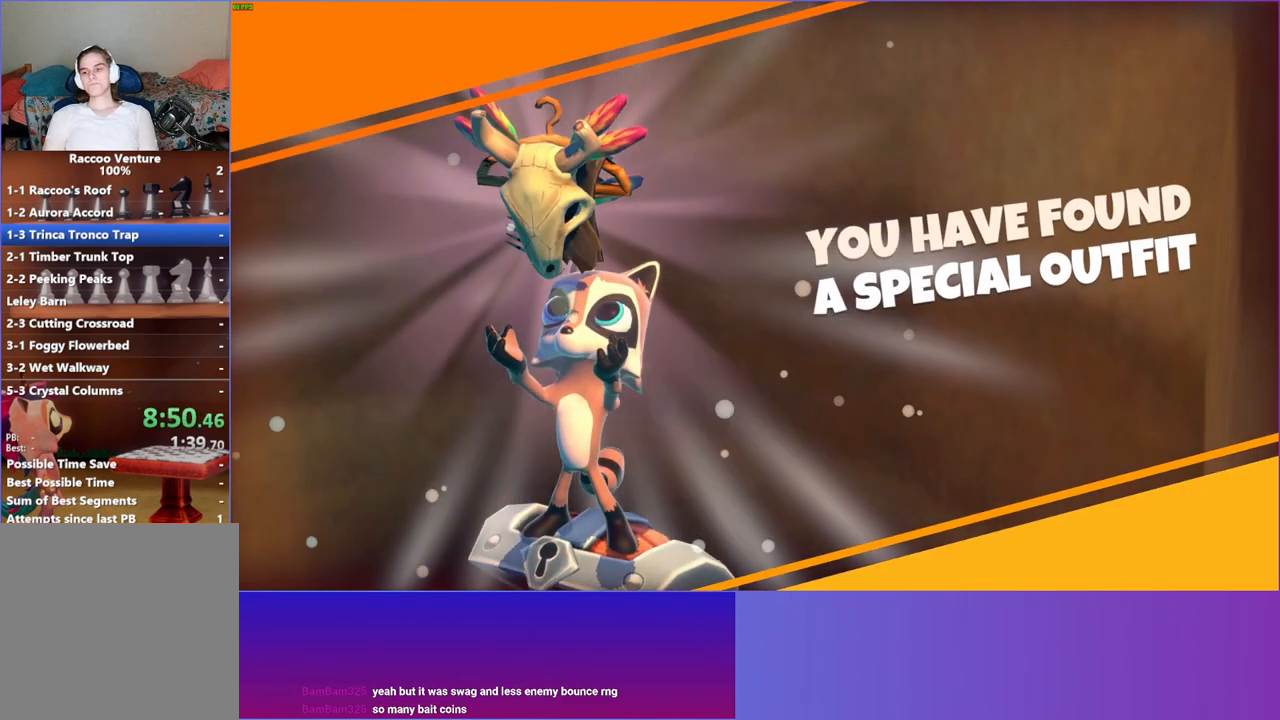
{"buttons": [], "left_stick": "down", "right_stick": "center", "events": [[100, "A", "down"], [217, "A", "up"]]}
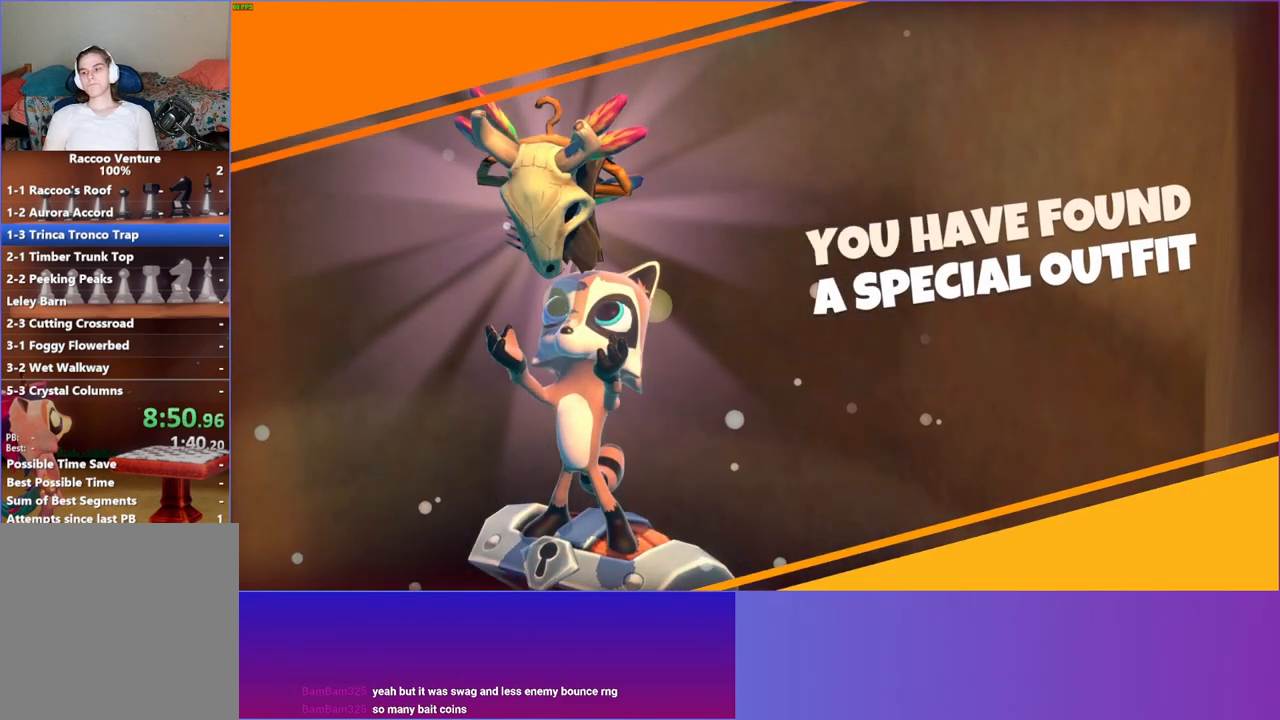
{"buttons": [], "left_stick": "down", "right_stick": "center", "events": []}
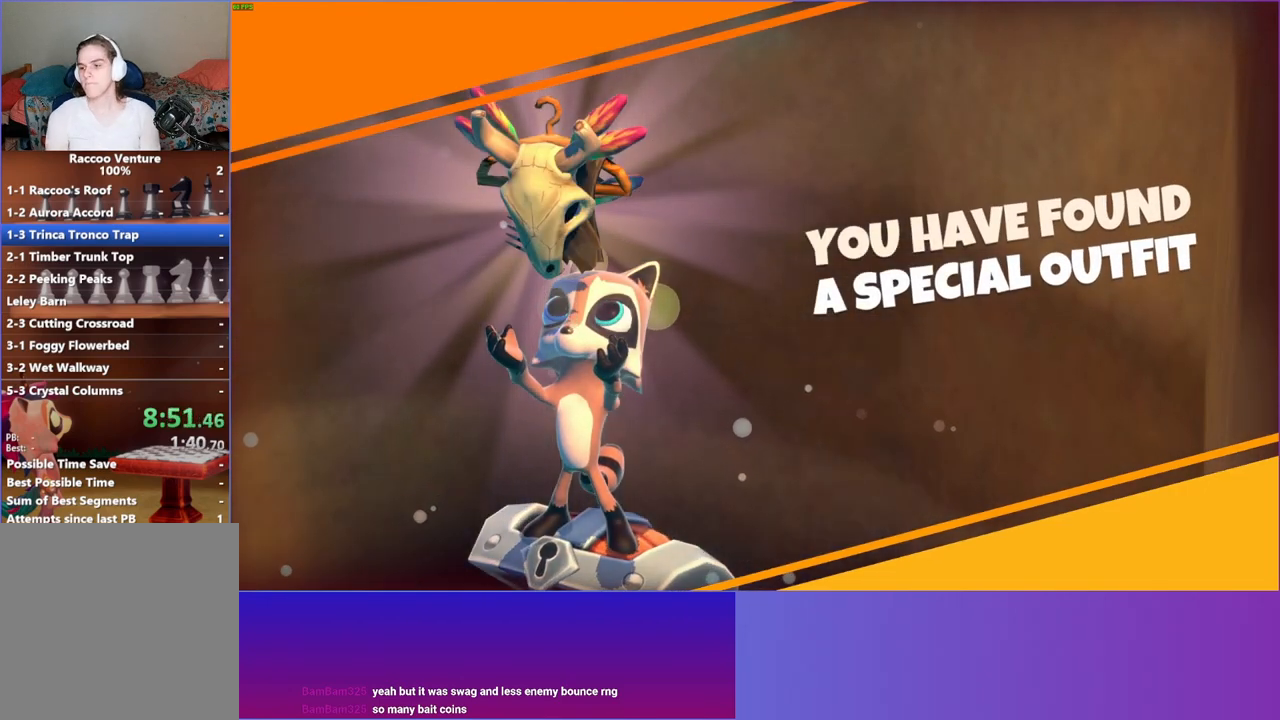
{"buttons": [], "left_stick": "down", "right_stick": "center", "events": []}
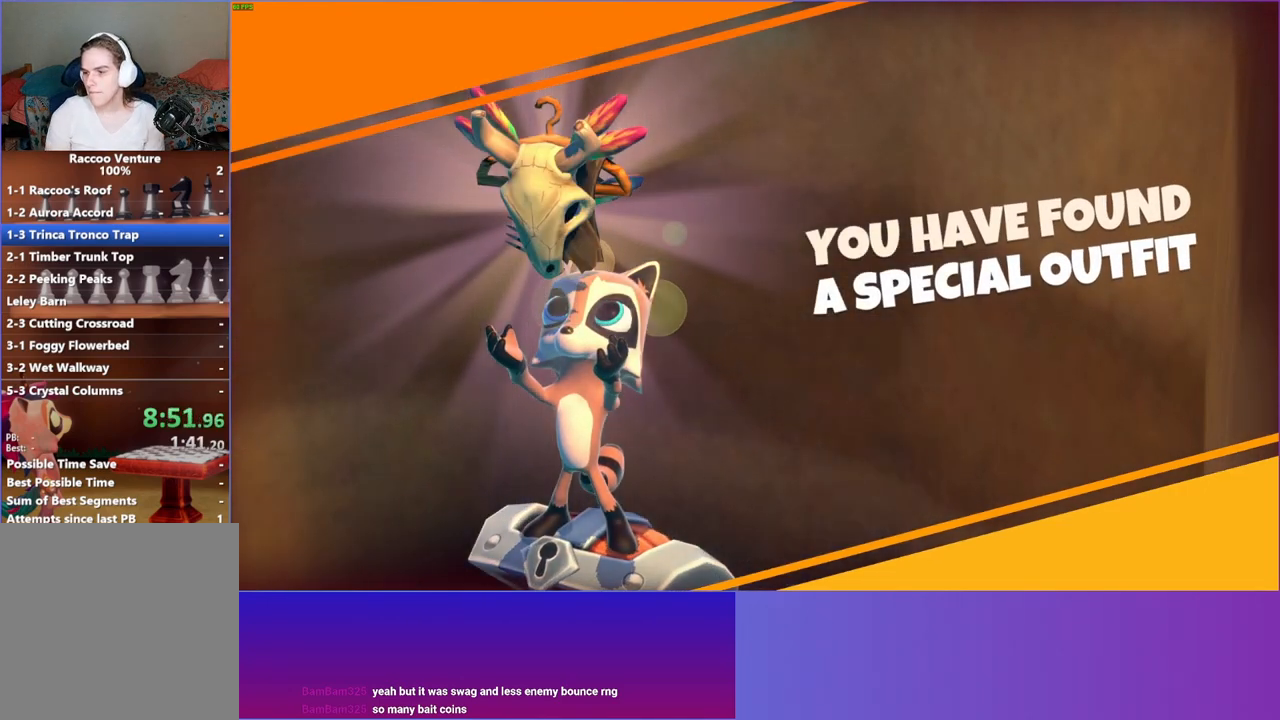
{"buttons": [], "left_stick": "down", "right_stick": "center", "events": []}
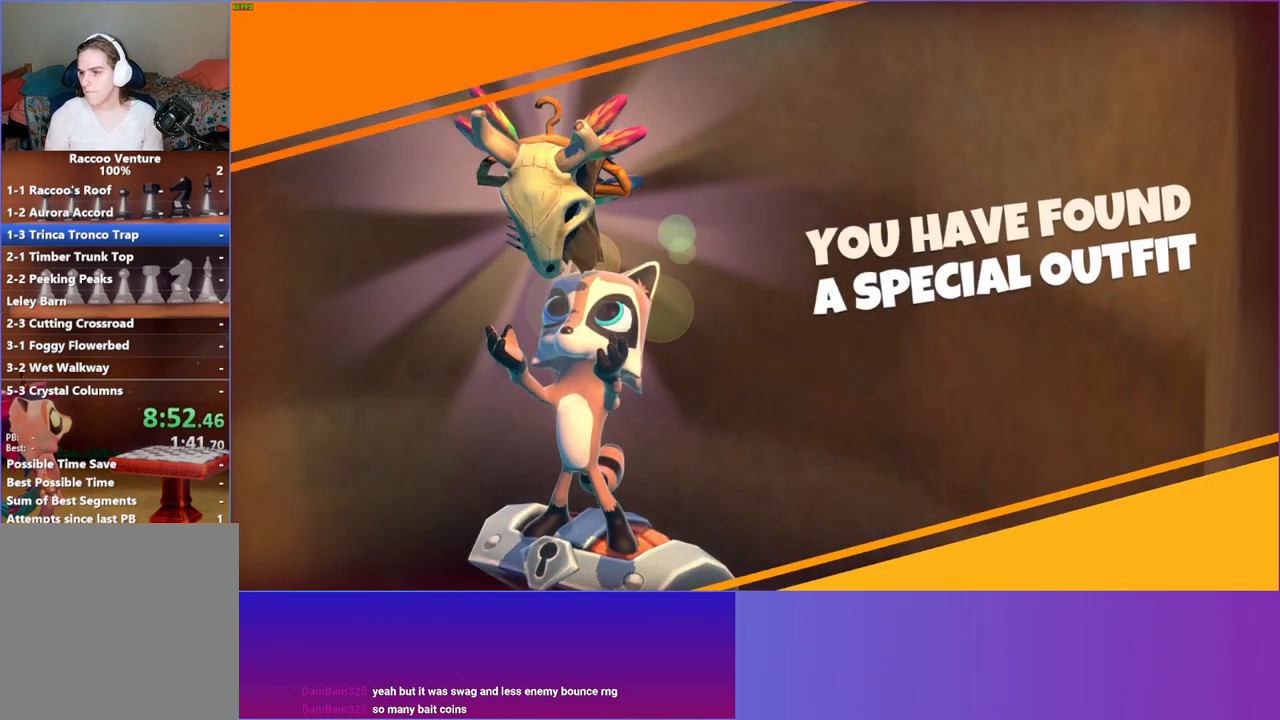
{"buttons": [], "left_stick": "down", "right_stick": "center", "events": []}
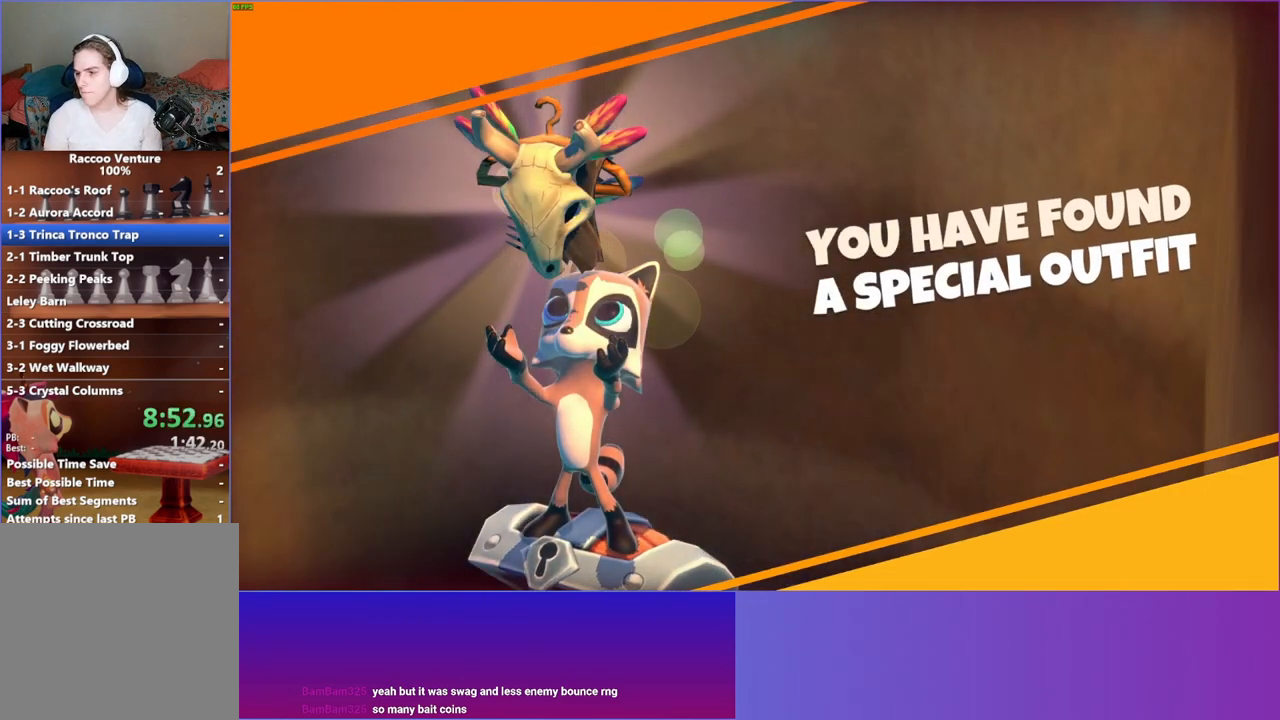
{"buttons": [], "left_stick": "down", "right_stick": "center", "events": [[350, "Y", "down"], [467, "Y", "up"]]}
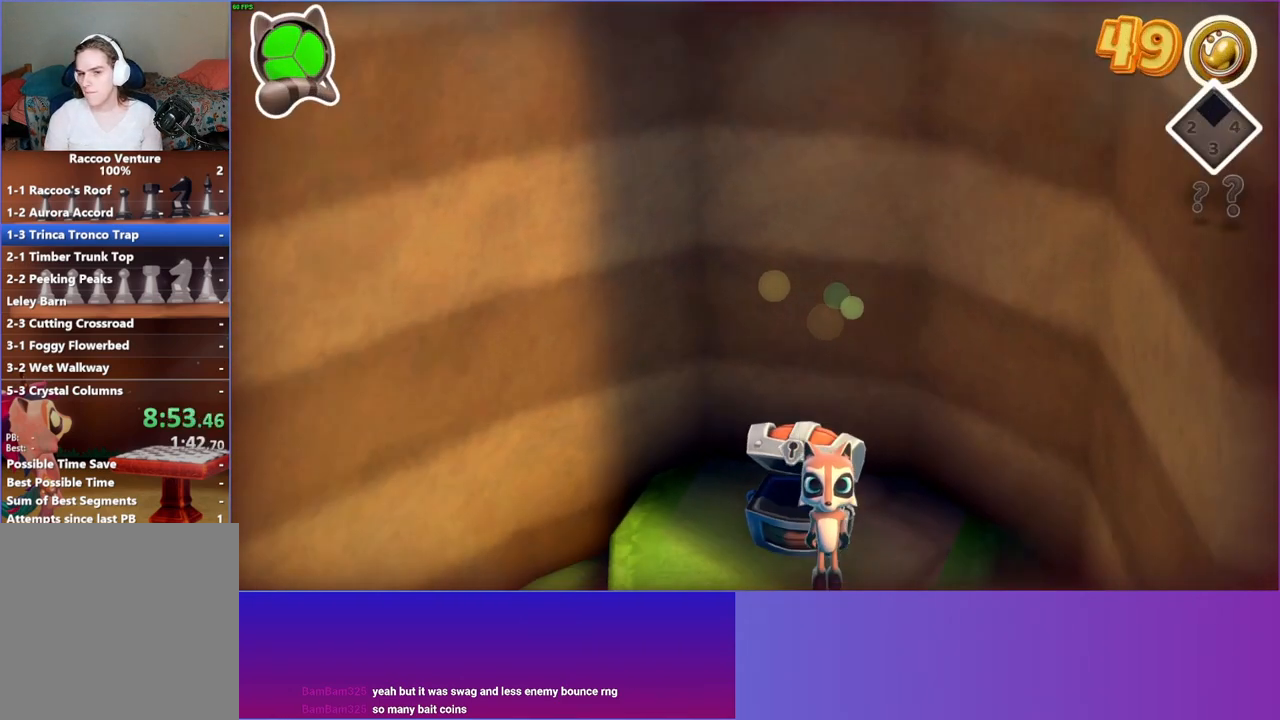
{"buttons": [], "left_stick": "down", "right_stick": "center", "events": []}
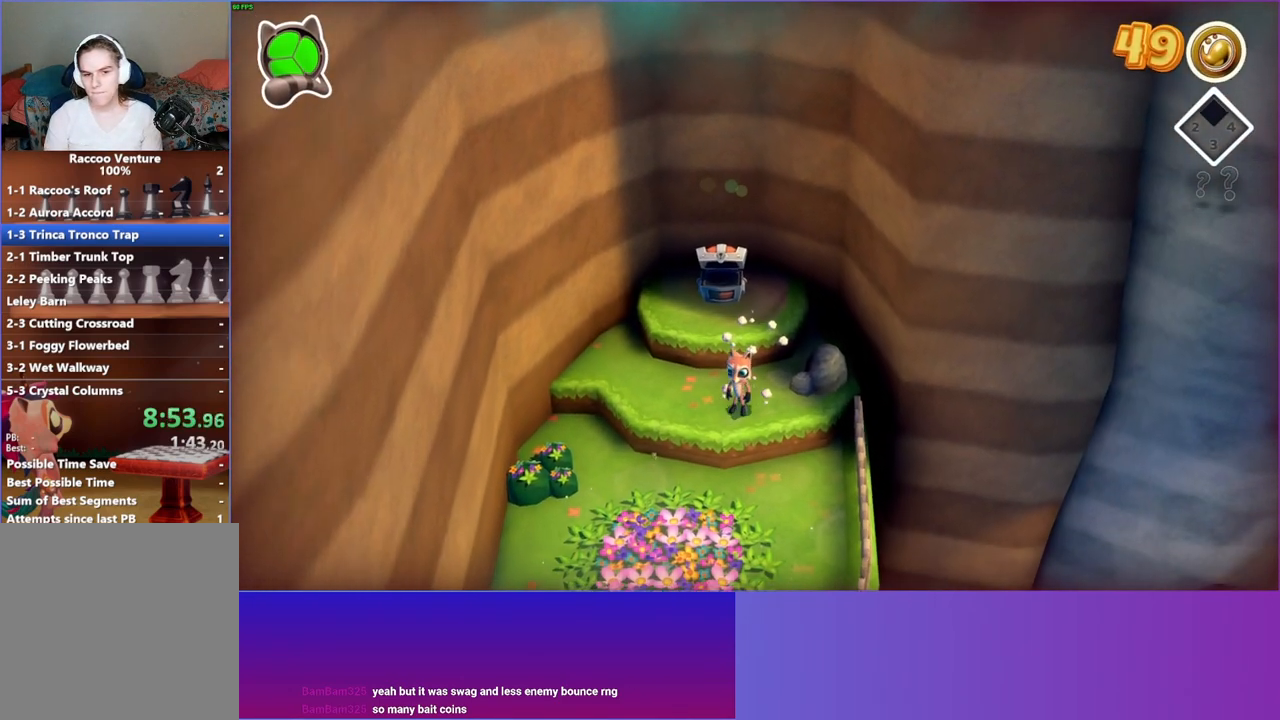
{"buttons": [], "left_stick": "down", "right_stick": "center", "events": []}
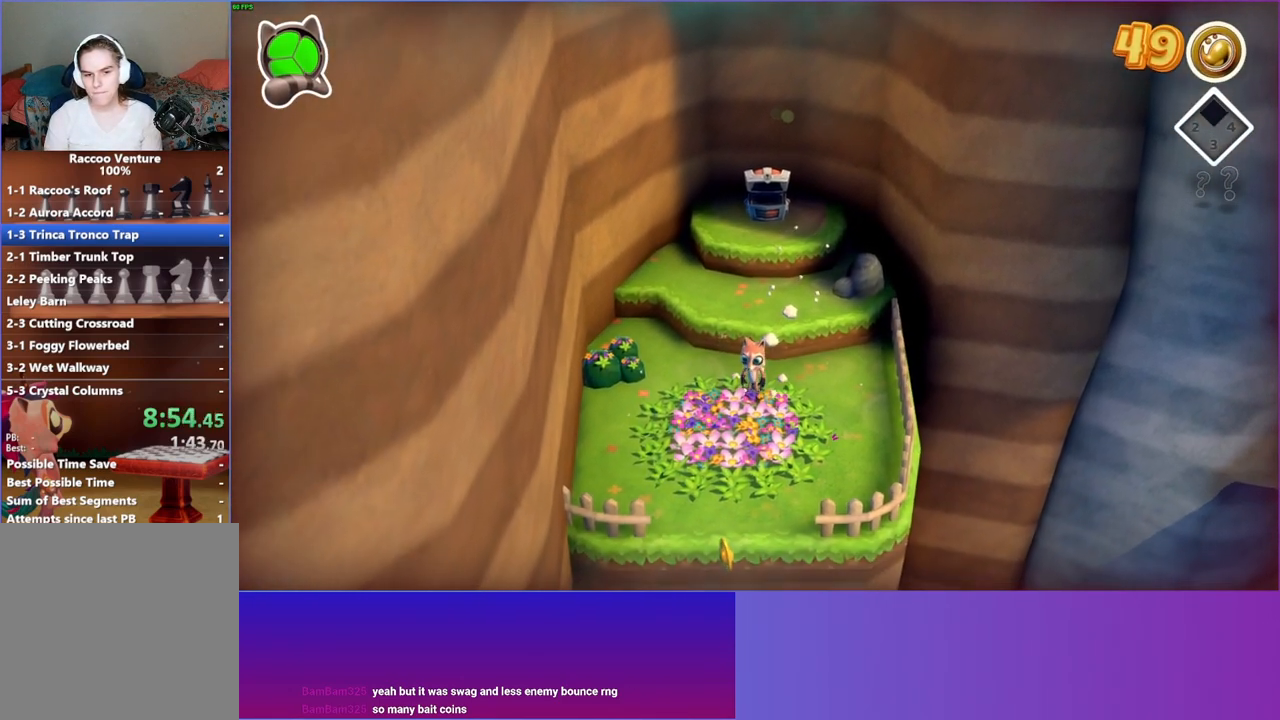
{"buttons": [], "left_stick": "down", "right_stick": "center", "events": [[167, "Y", "down"], [317, "Y", "up"]]}
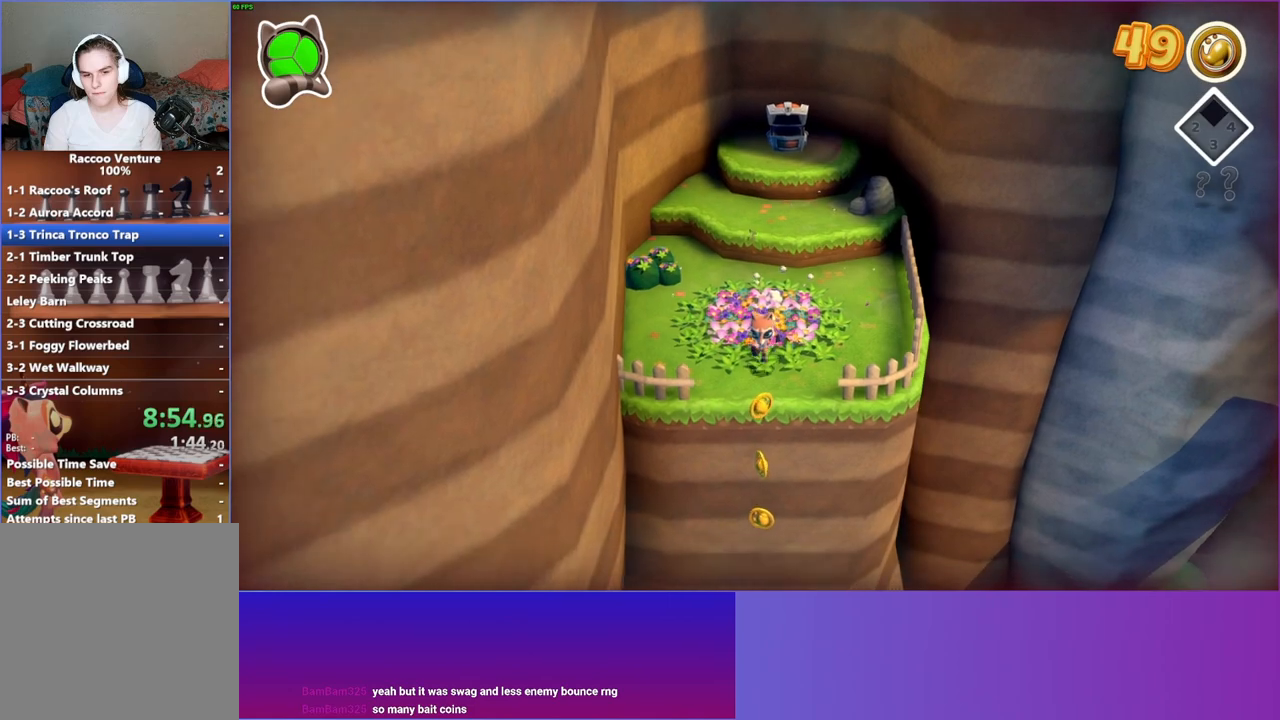
{"buttons": [], "left_stick": "right", "right_stick": "center", "events": [[317, "left_stick", "right"]]}
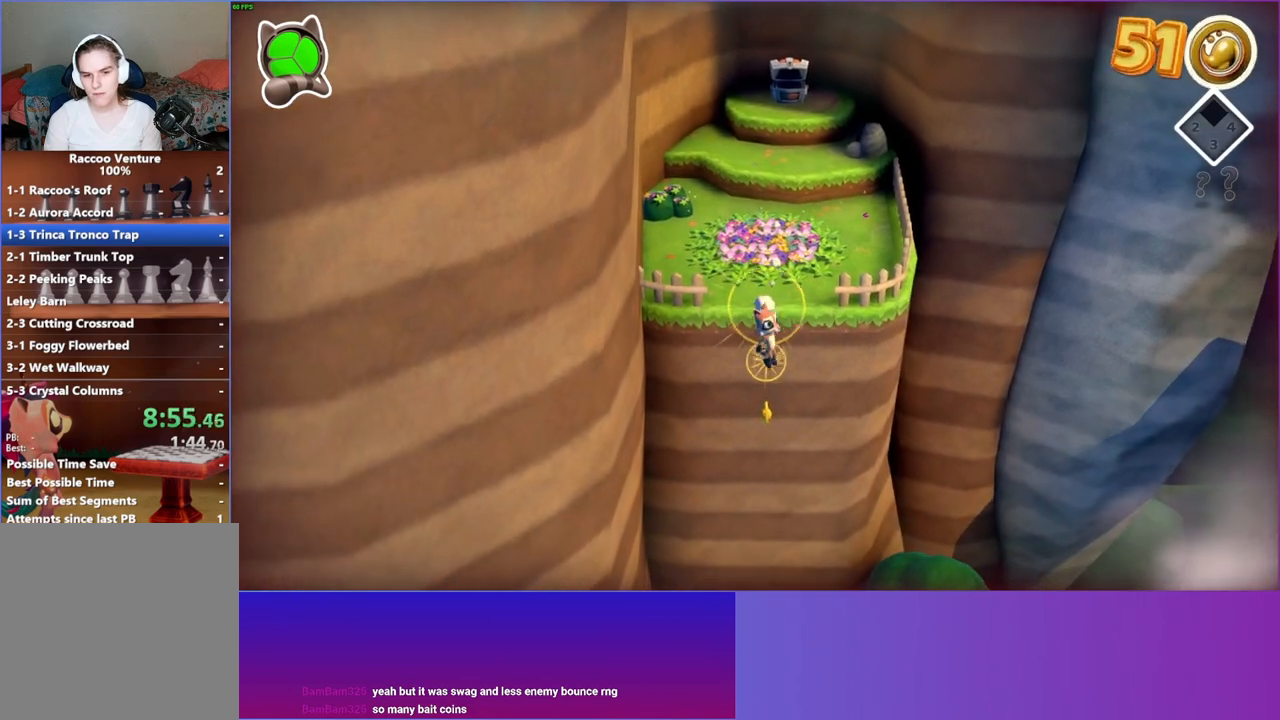
{"buttons": [], "left_stick": "down-right", "right_stick": "center", "events": [[17, "left_stick", "down-right"], [267, "left_stick", "up-right"], [467, "left_stick", "down-right"]]}
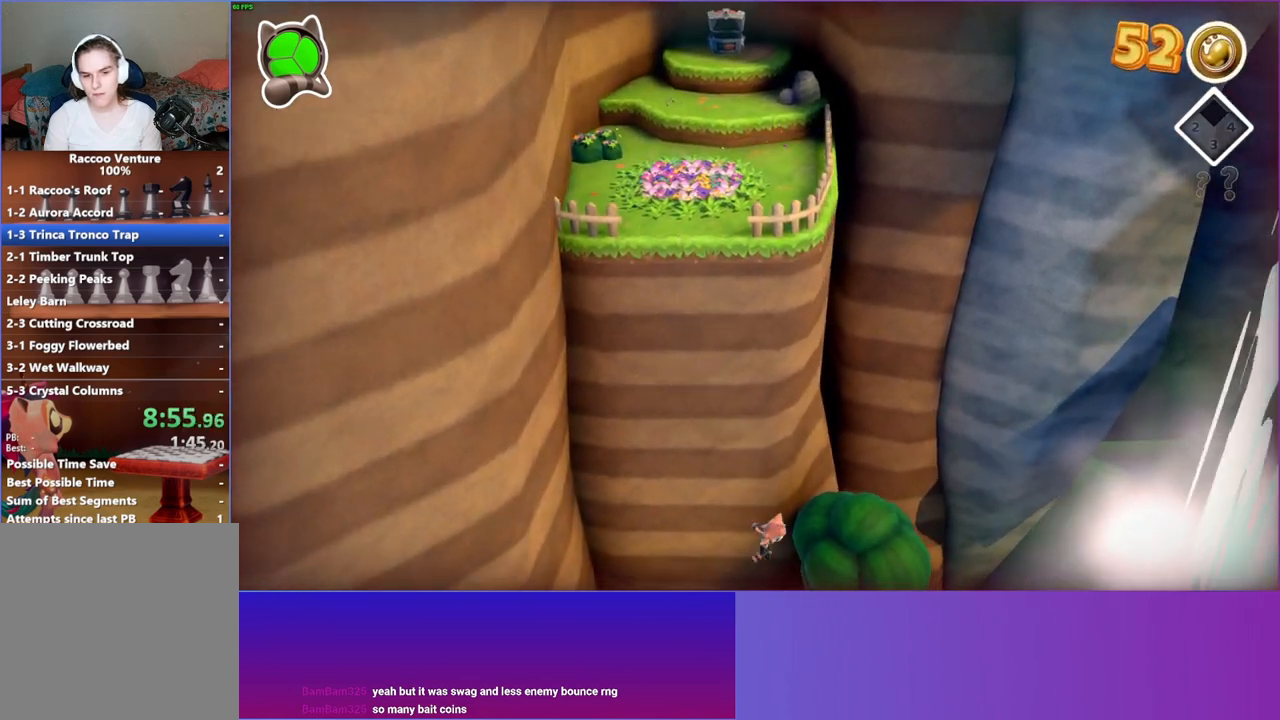
{"buttons": [], "left_stick": "right", "right_stick": "center", "events": [[67, "left_stick", "down"], [250, "left_stick", "down-right"], [400, "left_stick", "right"]]}
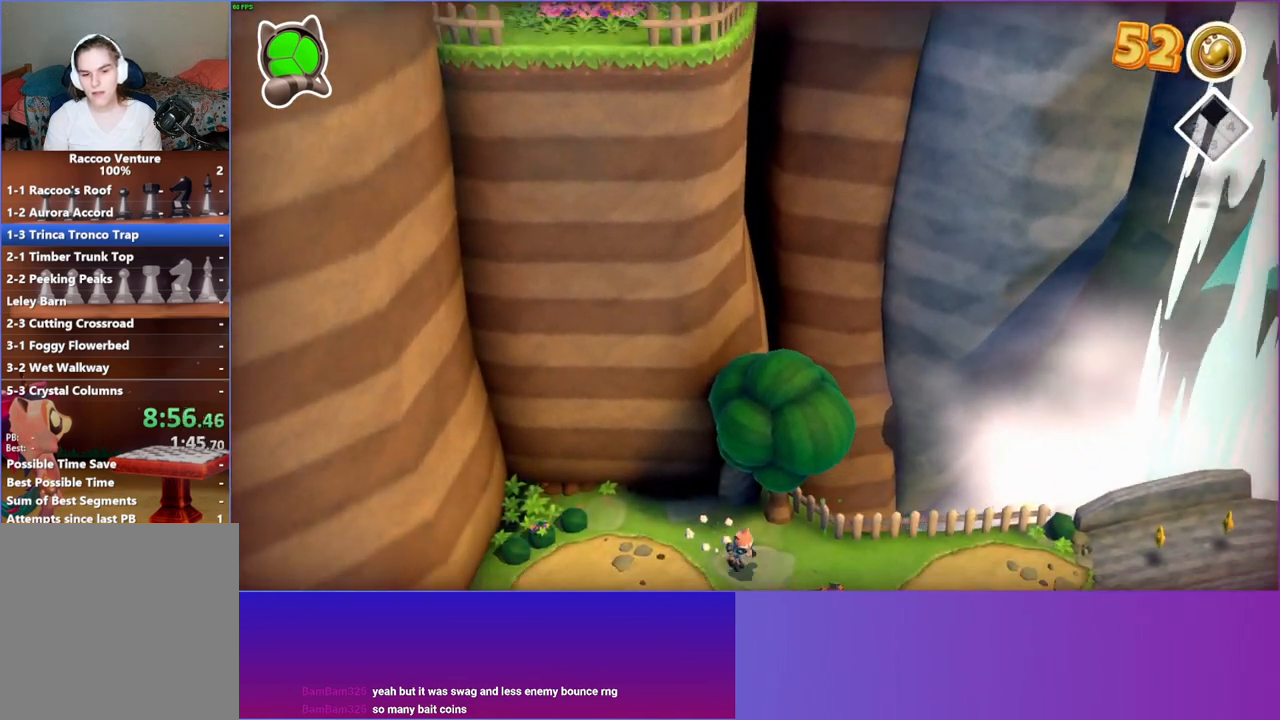
{"buttons": [], "left_stick": "down-right", "right_stick": "center", "events": [[217, "left_stick", "down-right"]]}
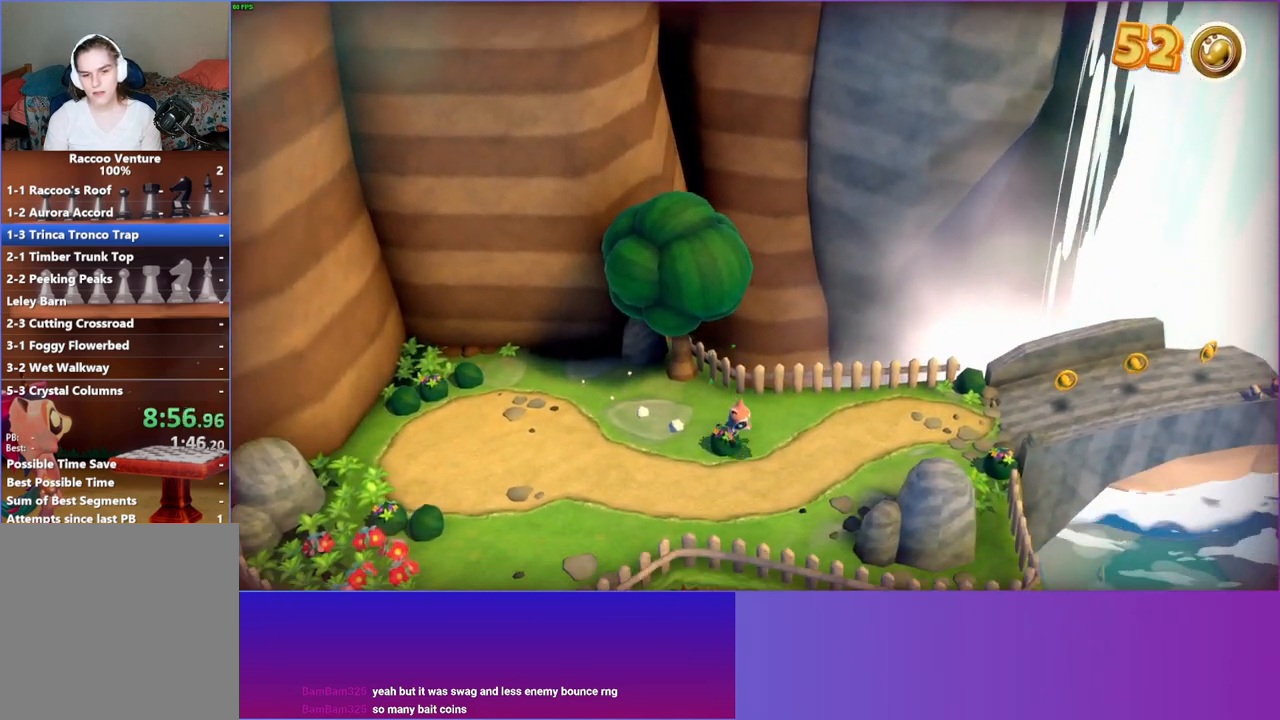
{"buttons": [], "left_stick": "down", "right_stick": "center", "events": [[83, "left_stick", "down"]]}
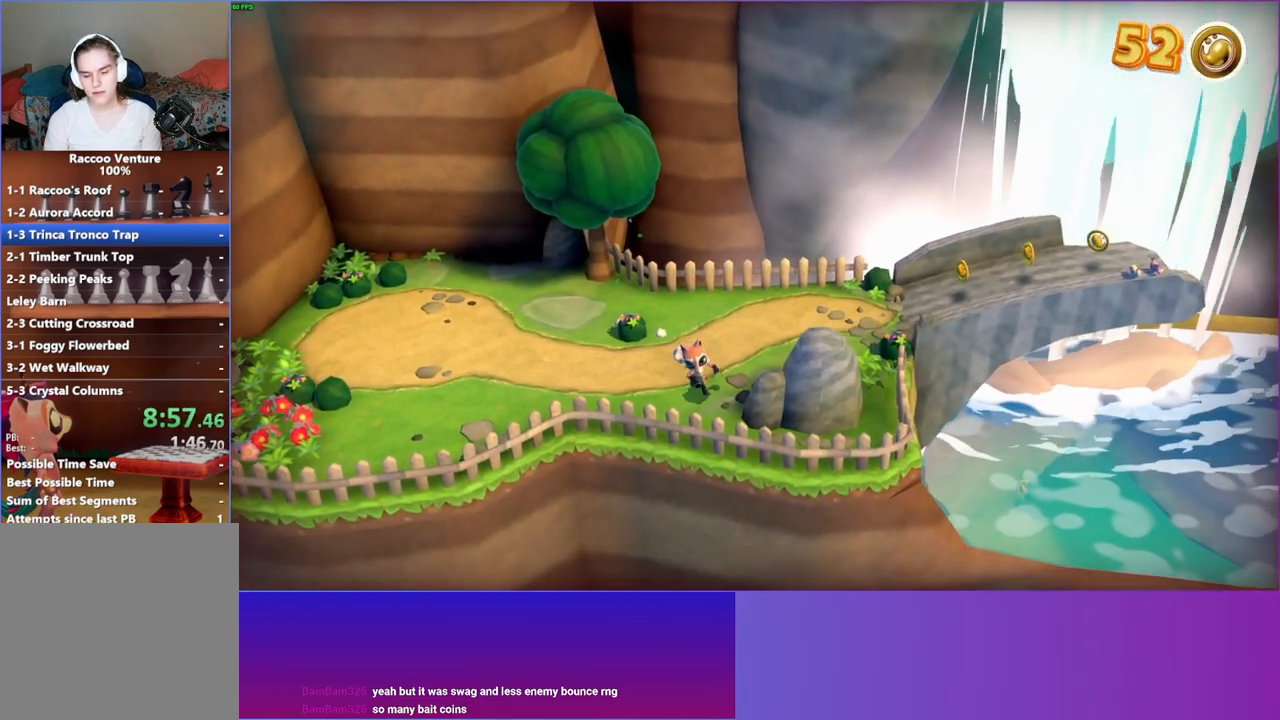
{"buttons": ["A"], "left_stick": "right", "right_stick": "center", "events": [[33, "left_stick", "down-right"], [250, "left_stick", "right"], [483, "A", "down"]]}
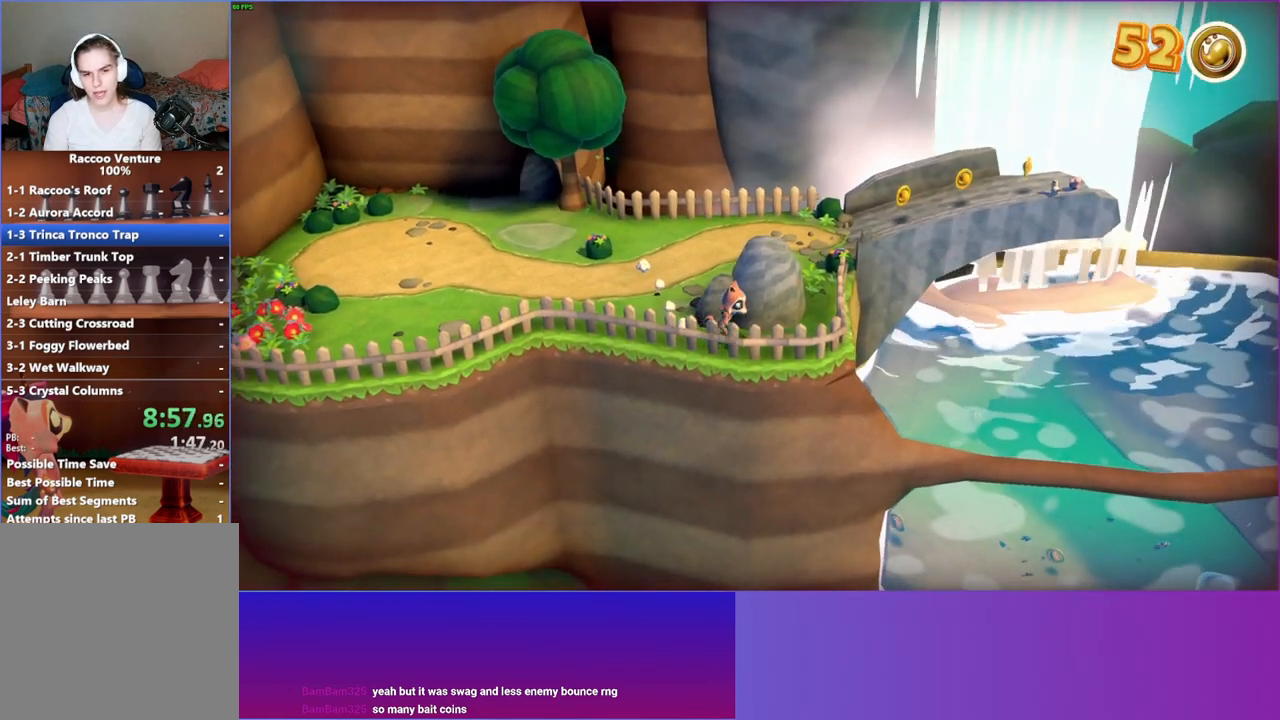
{"buttons": [], "left_stick": "right", "right_stick": "center", "events": [[250, "A", "up"]]}
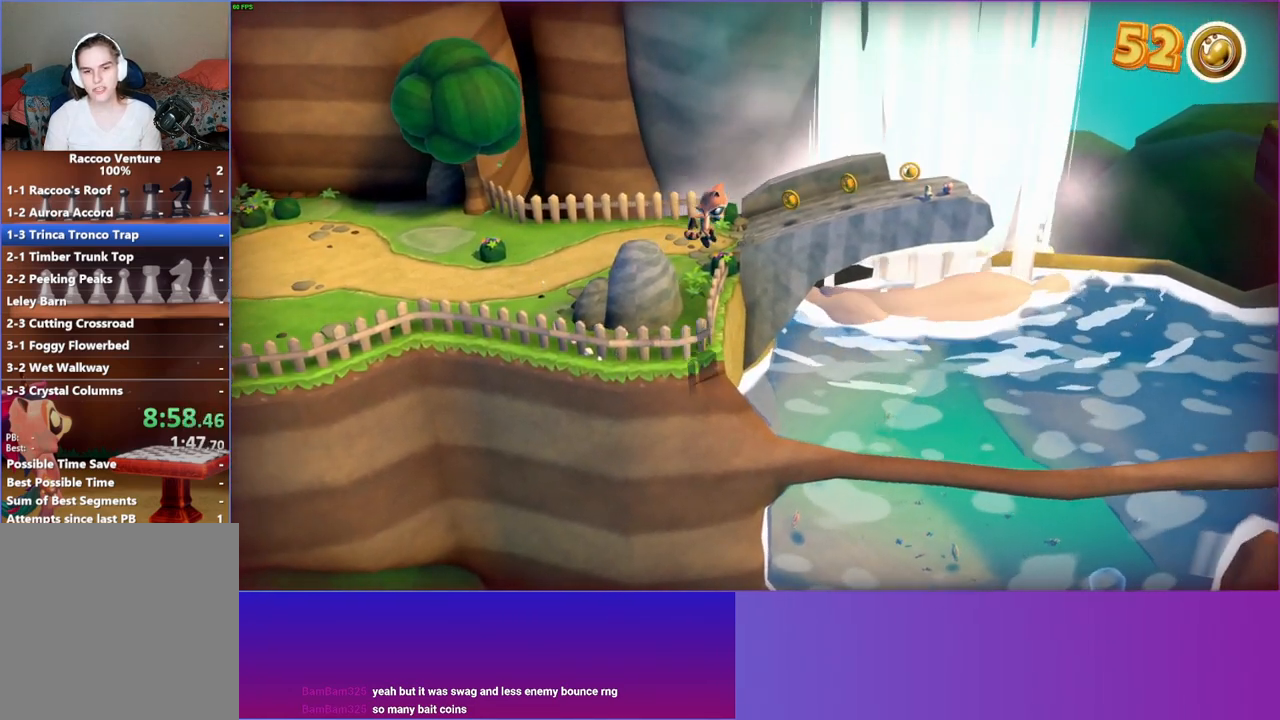
{"buttons": [], "left_stick": "right", "right_stick": "center", "events": []}
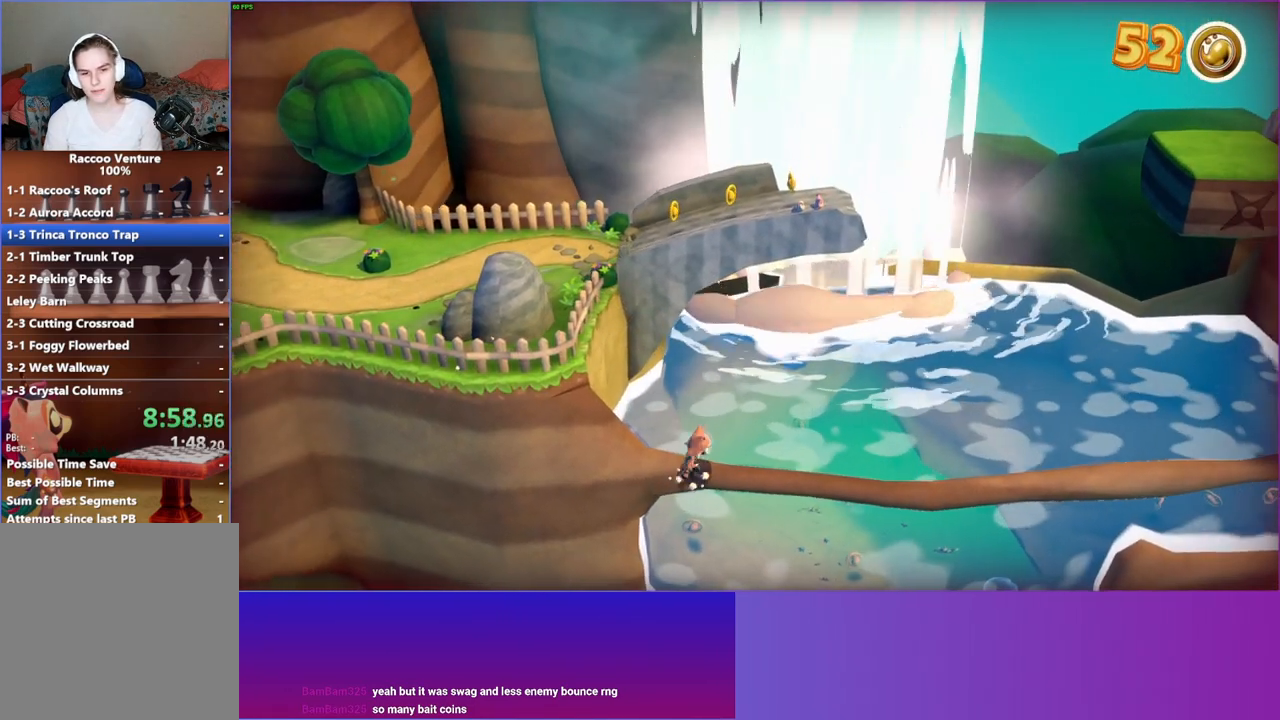
{"buttons": [], "left_stick": "right", "right_stick": "center", "events": []}